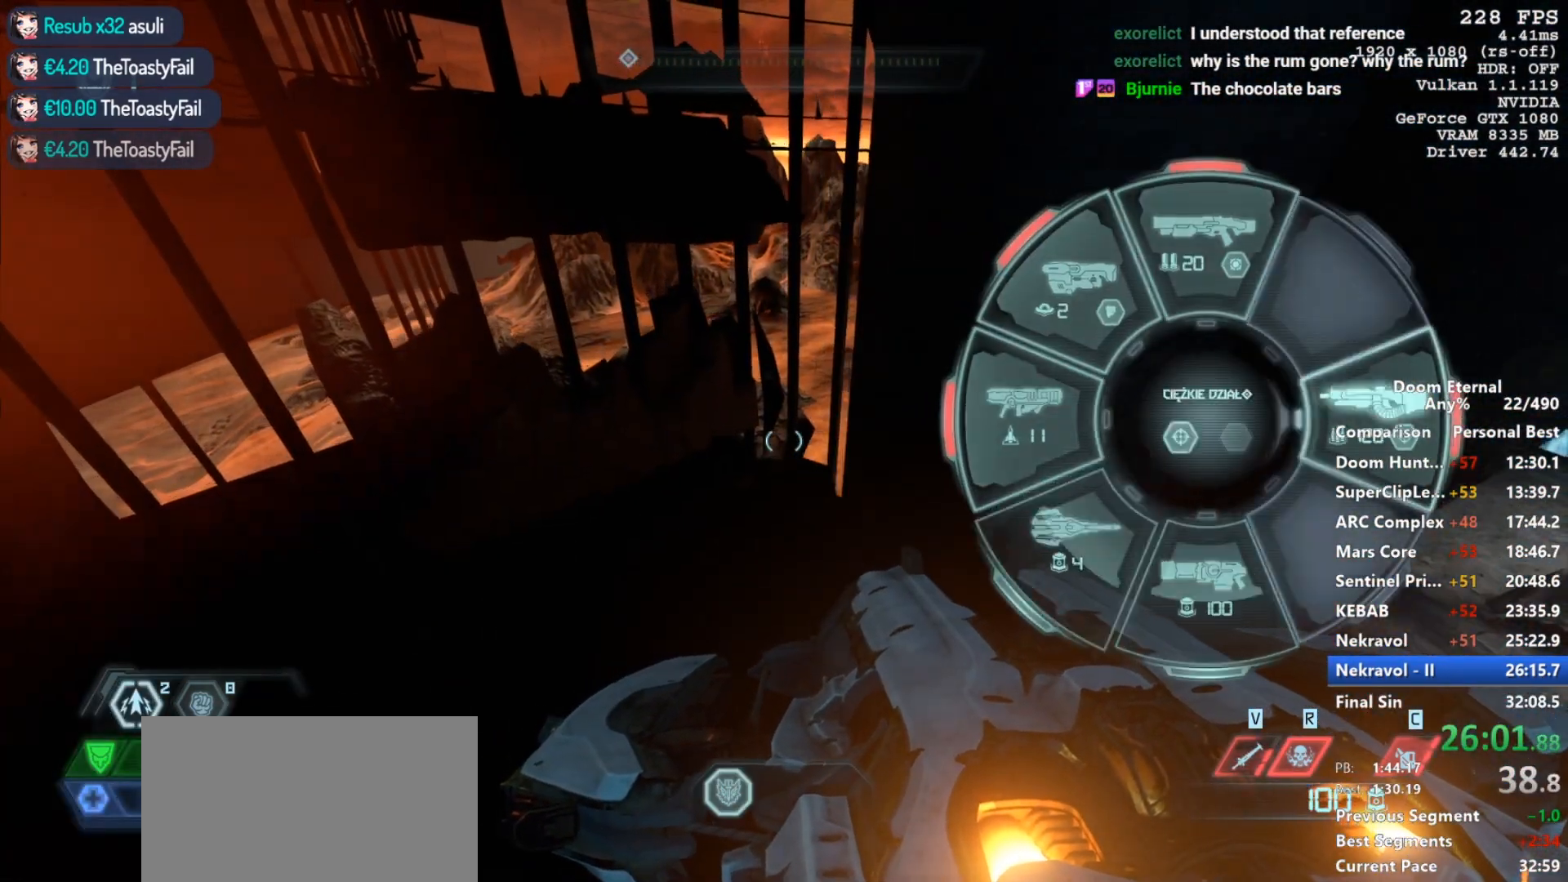
Gameplay with keyboard and mouse; each line is a JSON object with the keys and mouse buttons held at the frame after it. "events" lists presses ("down") and releases ("up") of "1", "2", "3", "4", "5", "a", "alt", "c", "ctrl", "d", "e", "f", "q", "r", "s", "shift", "space", "tab", "v", "w", "x", "z", "mouse_left", "mouse_wheel", "mouse_right", "mouse_mb4" and "mouse_mb5" between this image and that frame as [ms after this image, input, new state], when the widget could be followed in between. "mouse_left", "mouse_wheel", "mouse_right", "mouse_mb4", "mouse_mb5" = the "left", "wheel", "right", "mb4", "mb5" buttons of the "mouse" list. No other keys are recorded. "wheel" means that the mouse wheel is clicked or scrolled. Not read: mouse_move.
{"keys": ["w"], "mouse": []}
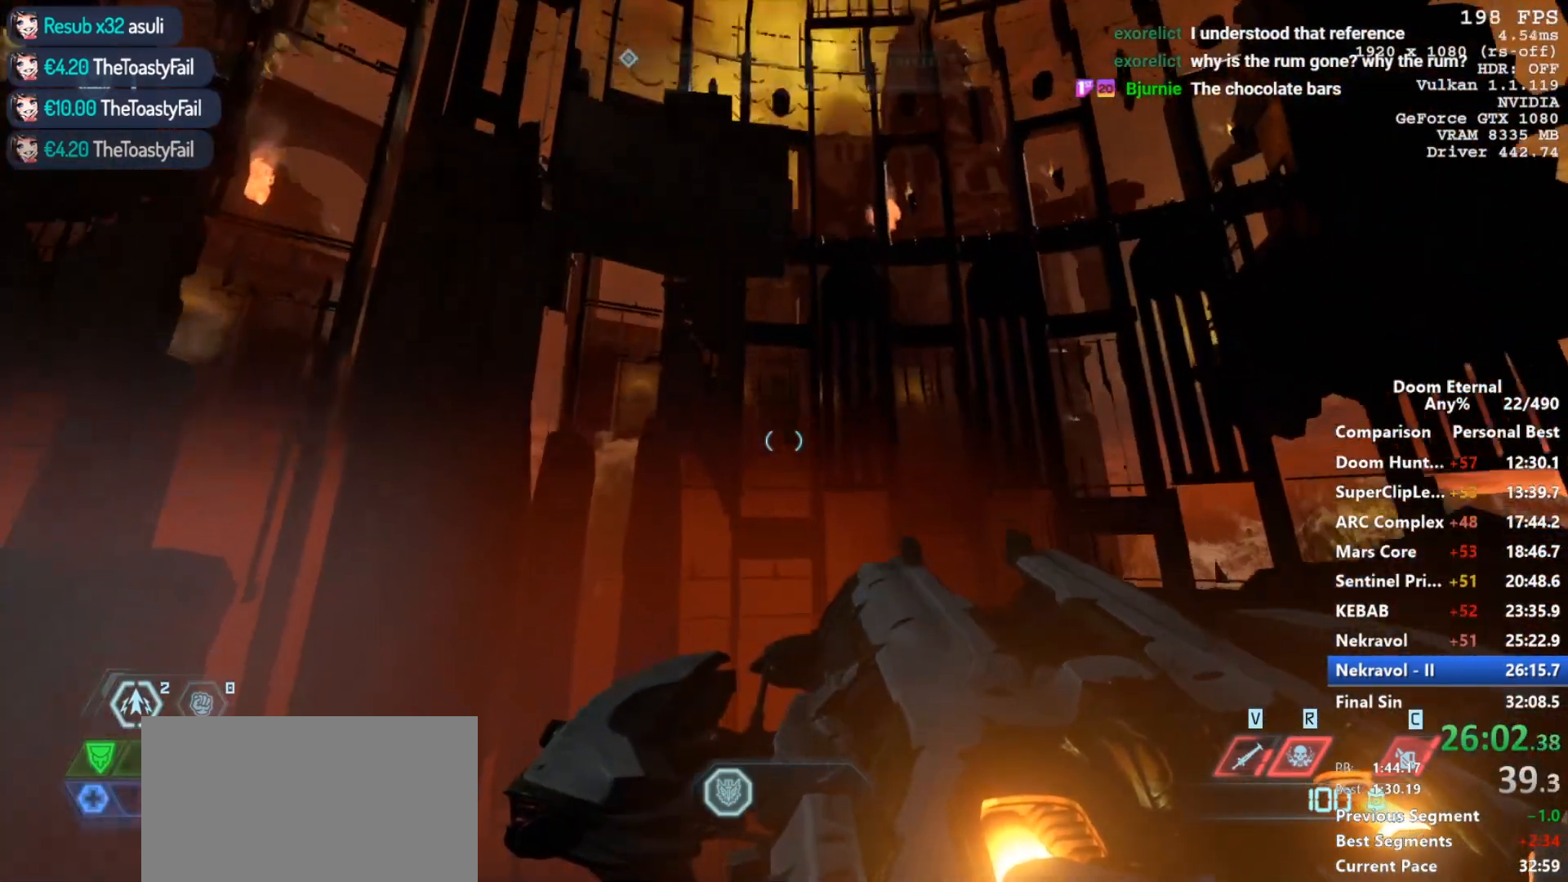
{"keys": ["w"], "mouse": [], "events": [[117, "4", "down"], [200, "4", "up"]]}
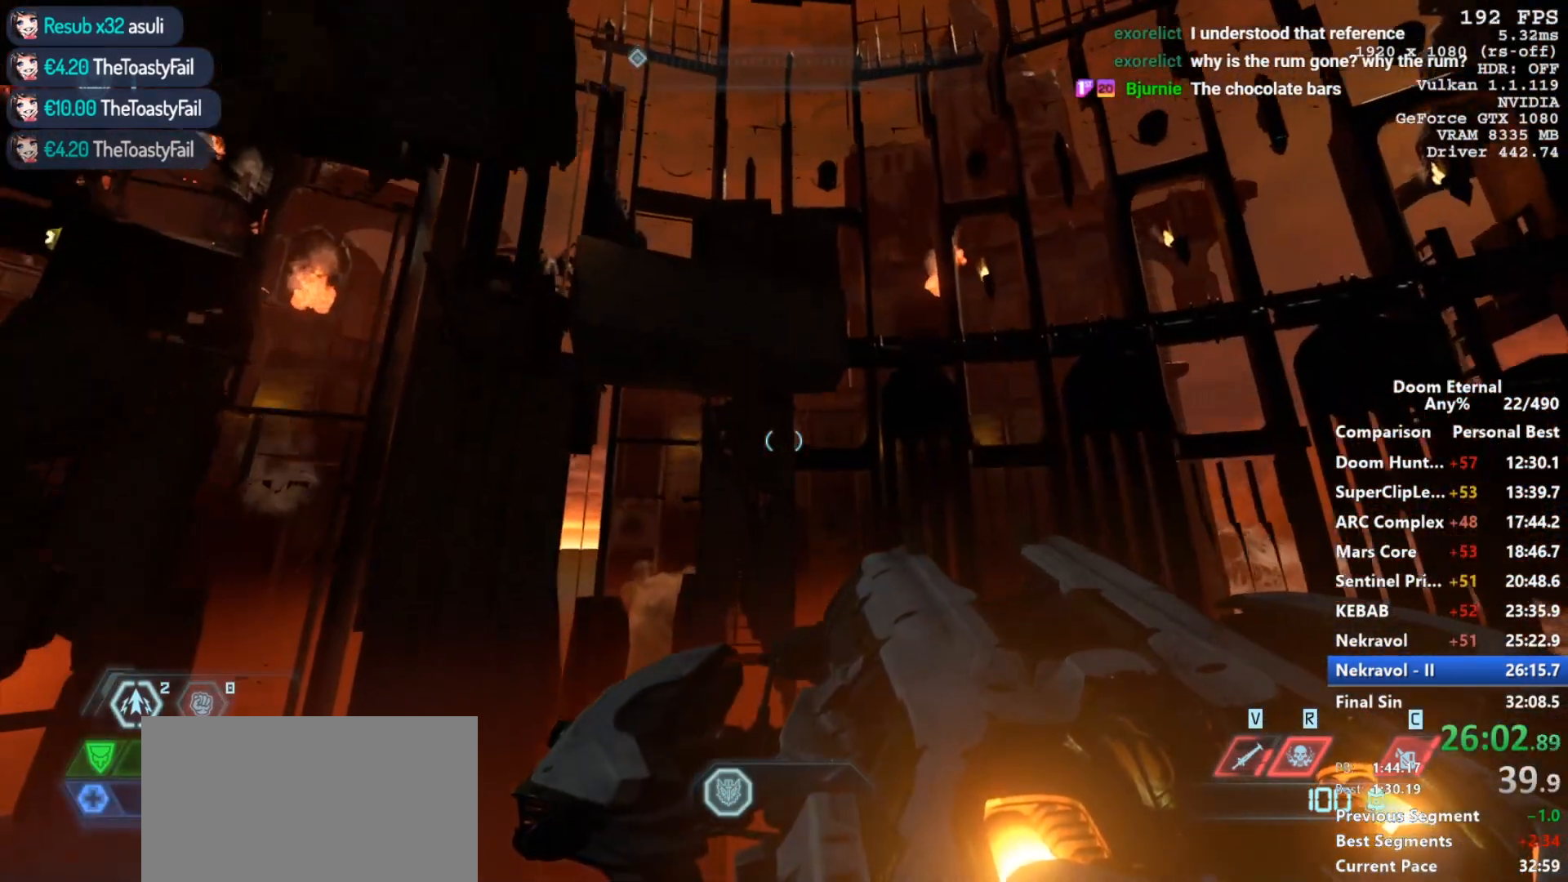
{"keys": [], "mouse": [], "events": [[350, "w", "up"]]}
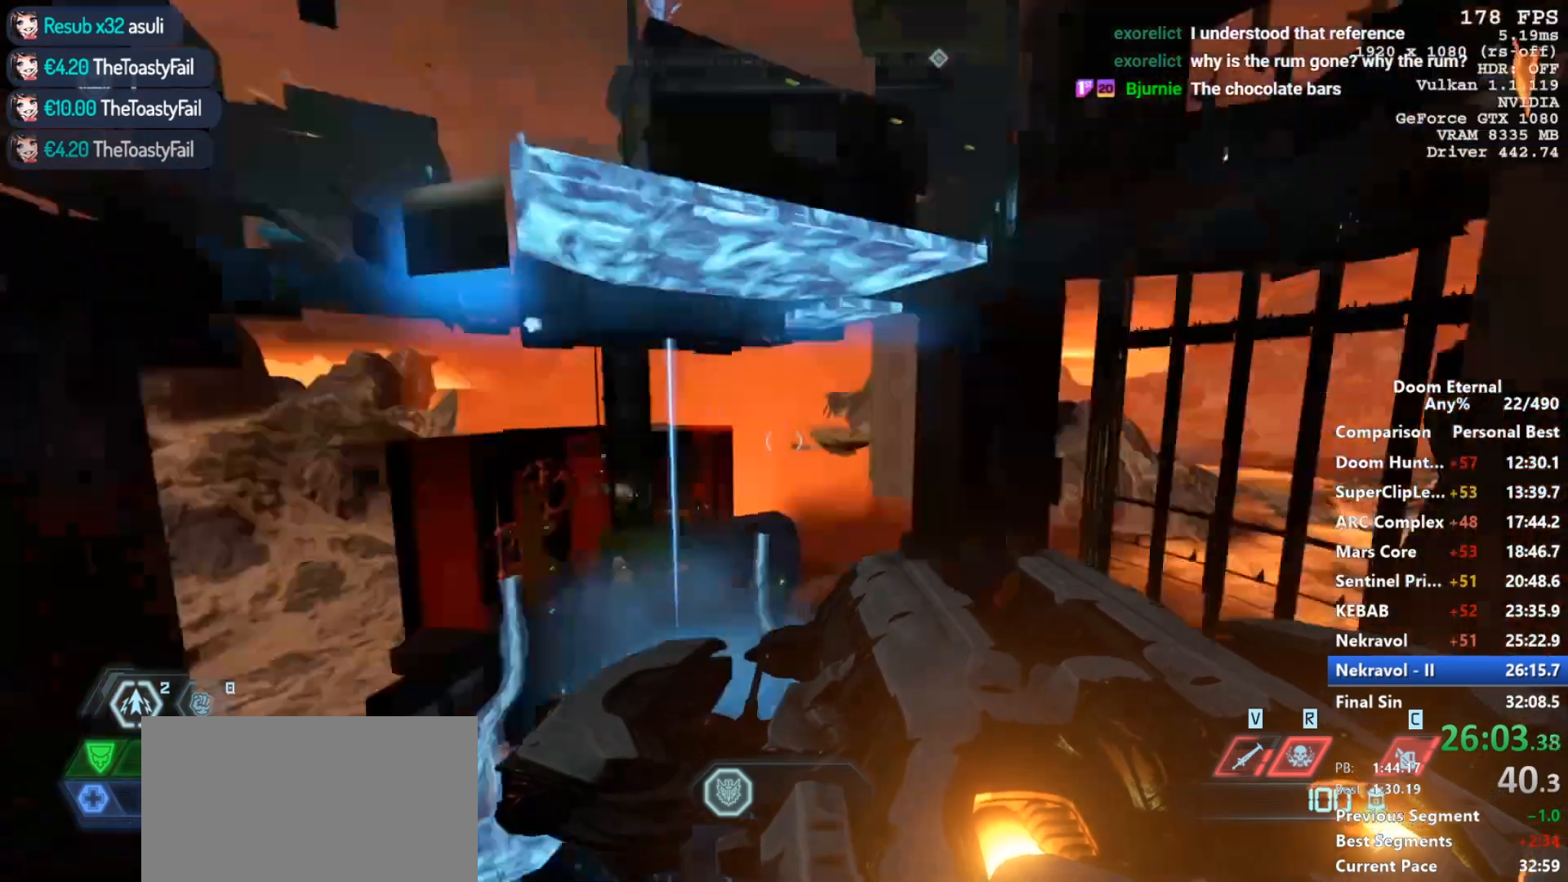
{"keys": ["w"], "mouse": [], "events": [[100, "mouse_left", "down"], [150, "mouse_left", "up"], [283, "w", "down"]]}
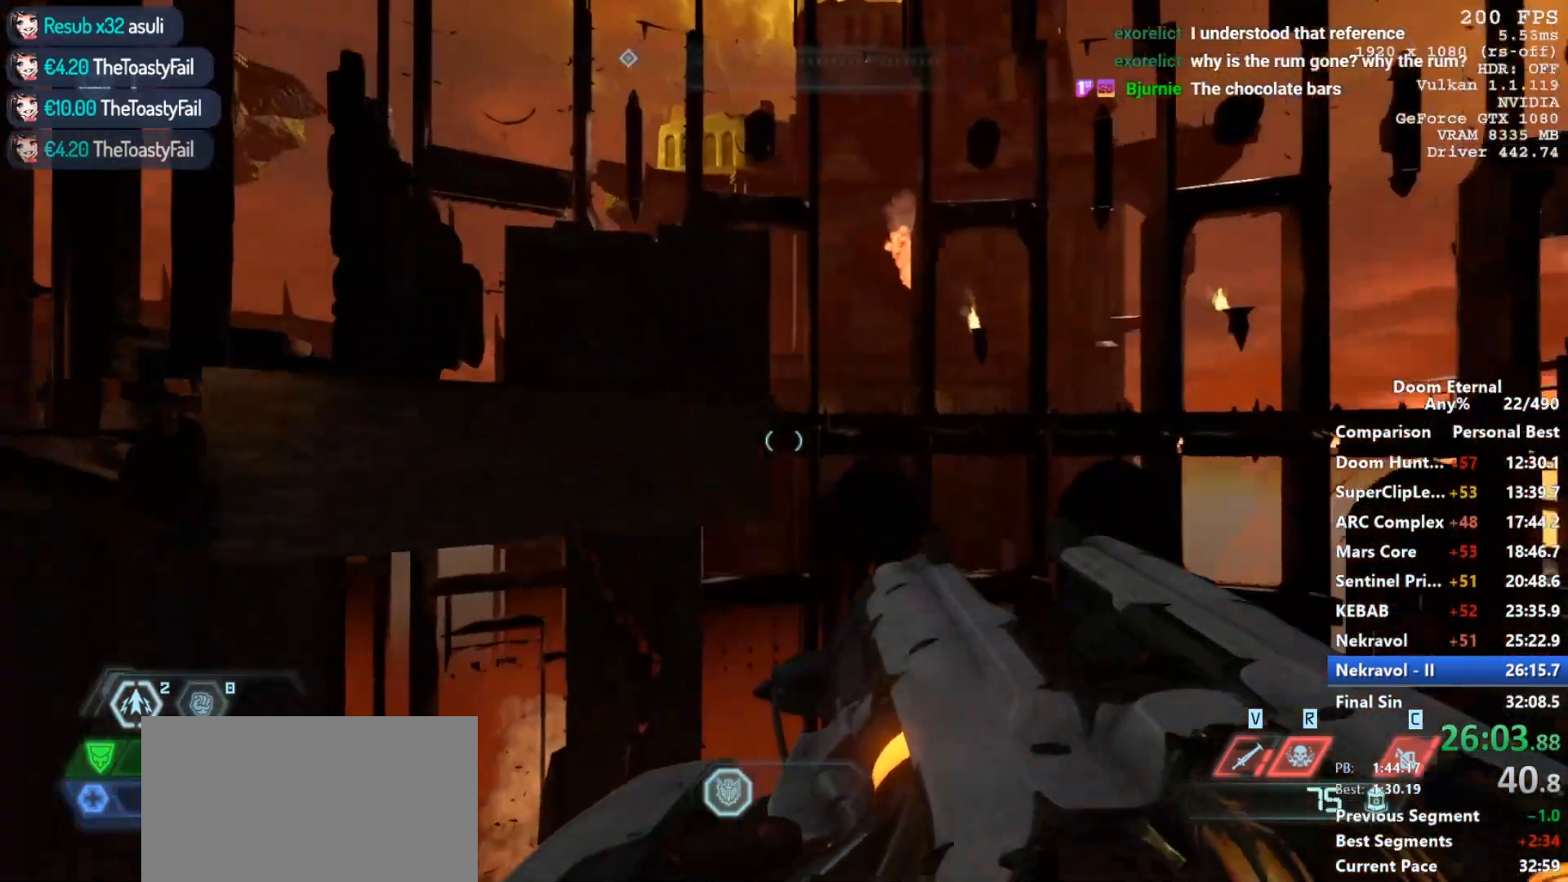
{"keys": ["w"], "mouse": [], "events": []}
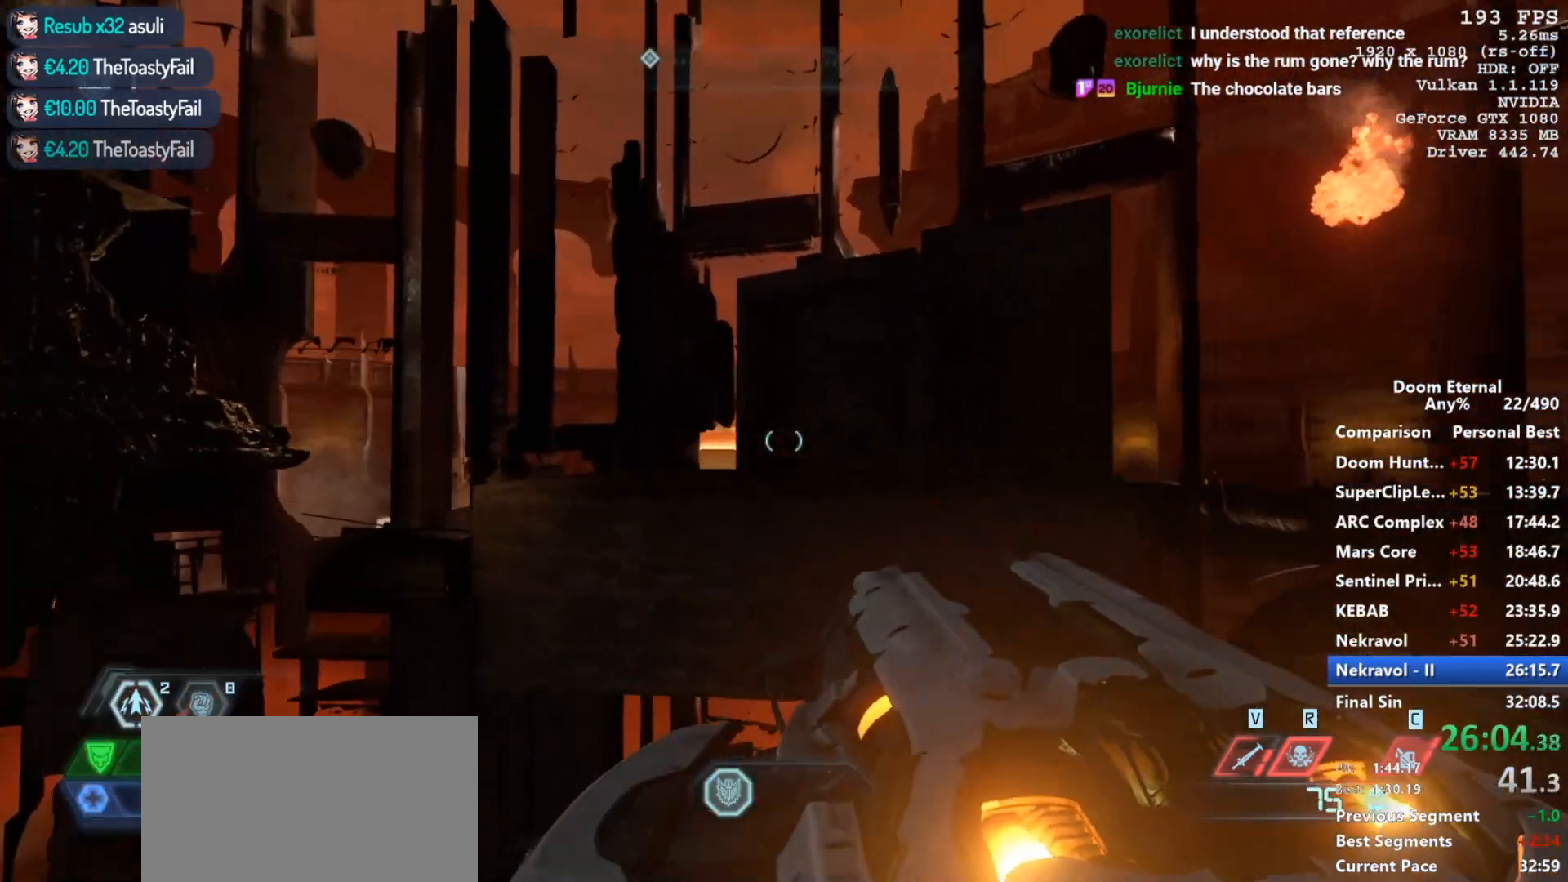
{"keys": ["shift", "w"], "mouse": [], "events": [[167, "shift", "down"], [317, "shift", "up"], [417, "shift", "down"]]}
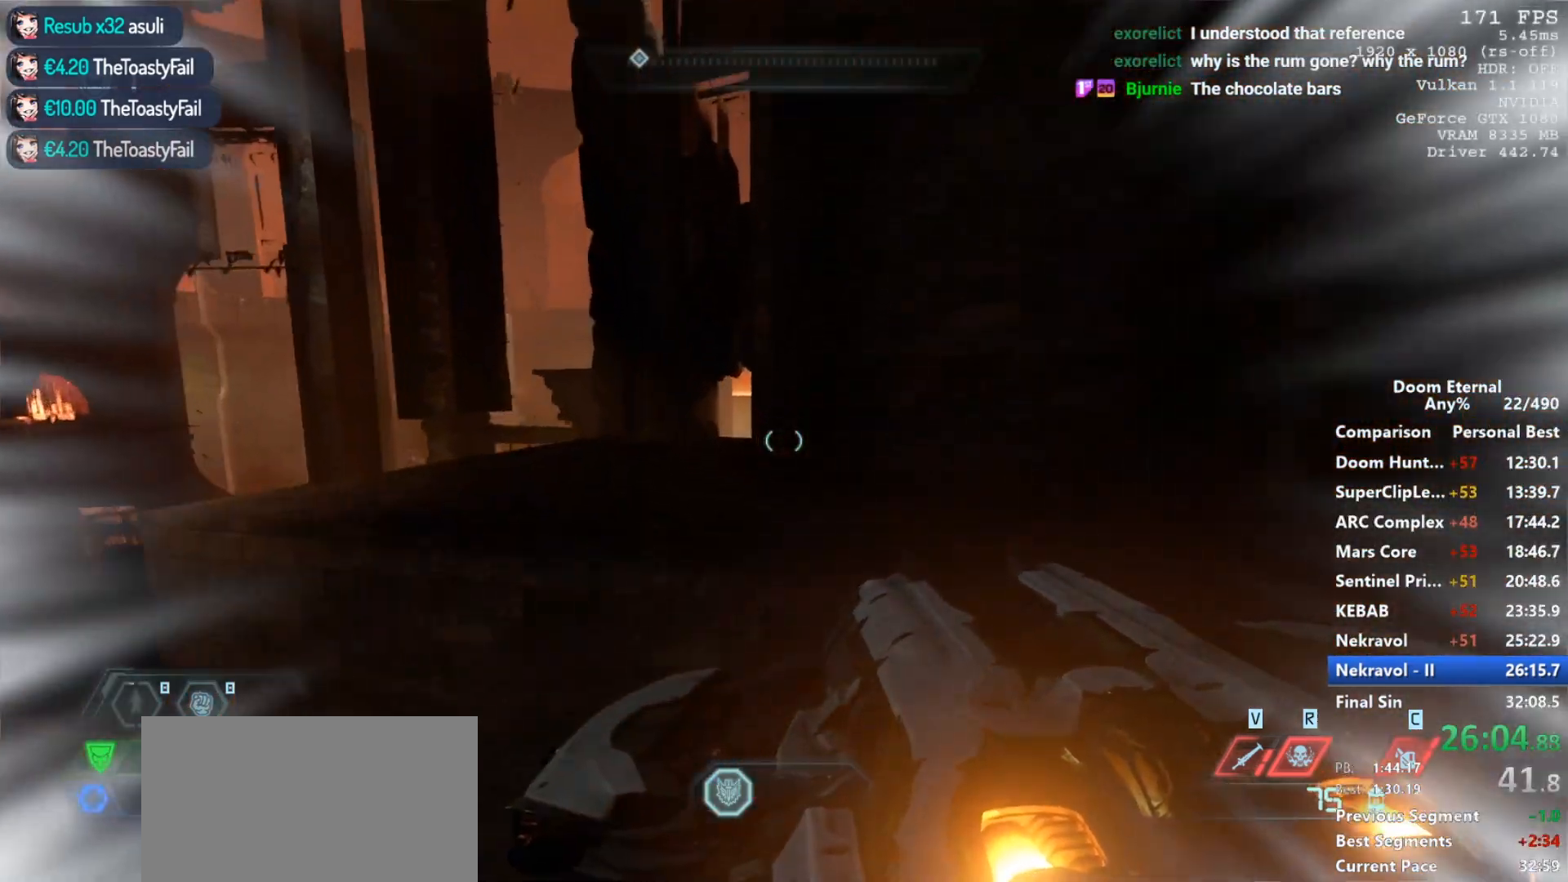
{"keys": ["a"], "mouse": []}
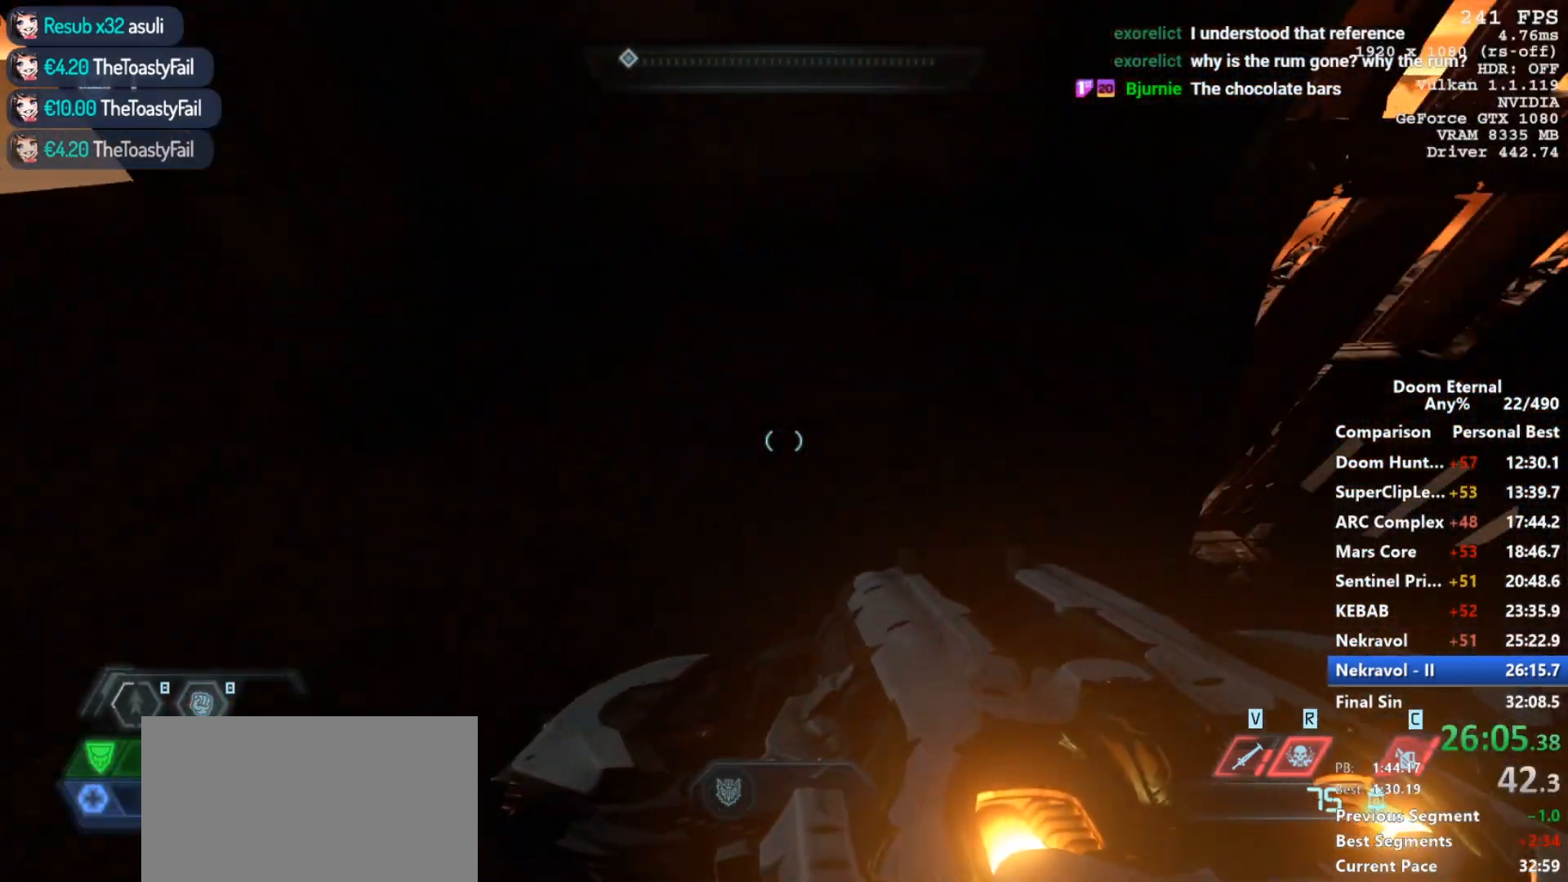
{"keys": ["a"], "mouse": [], "events": [[17, "a", "up"], [67, "d", "down"], [250, "s", "down"], [300, "d", "up"], [300, "s", "up"], [483, "a", "down"]]}
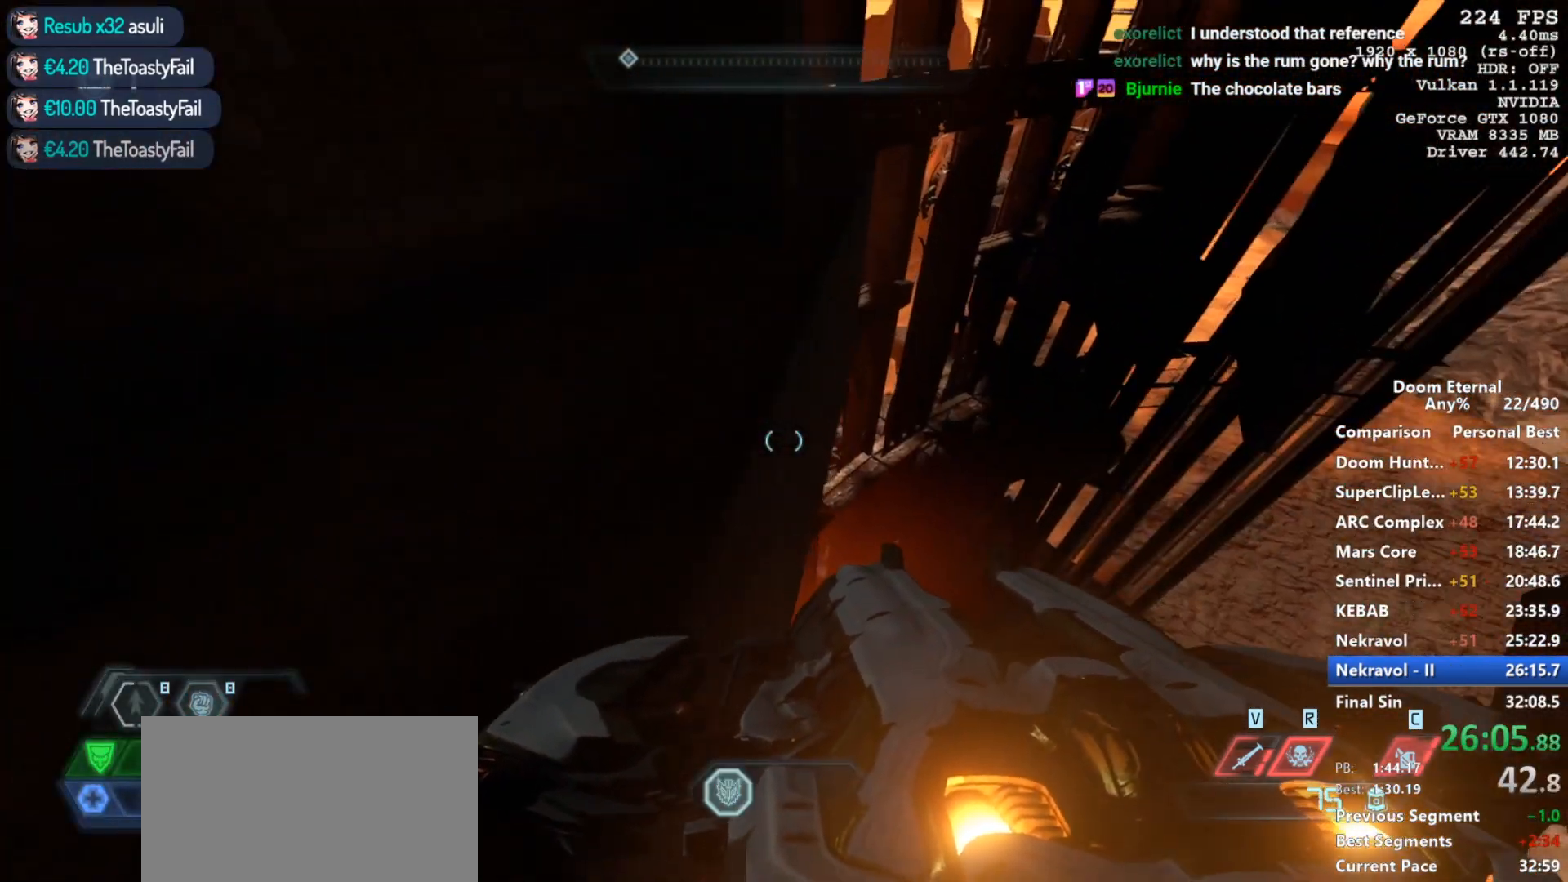
{"keys": [], "mouse": [], "events": [[317, "a", "up"], [417, "a", "down"], [500, "a", "up"]]}
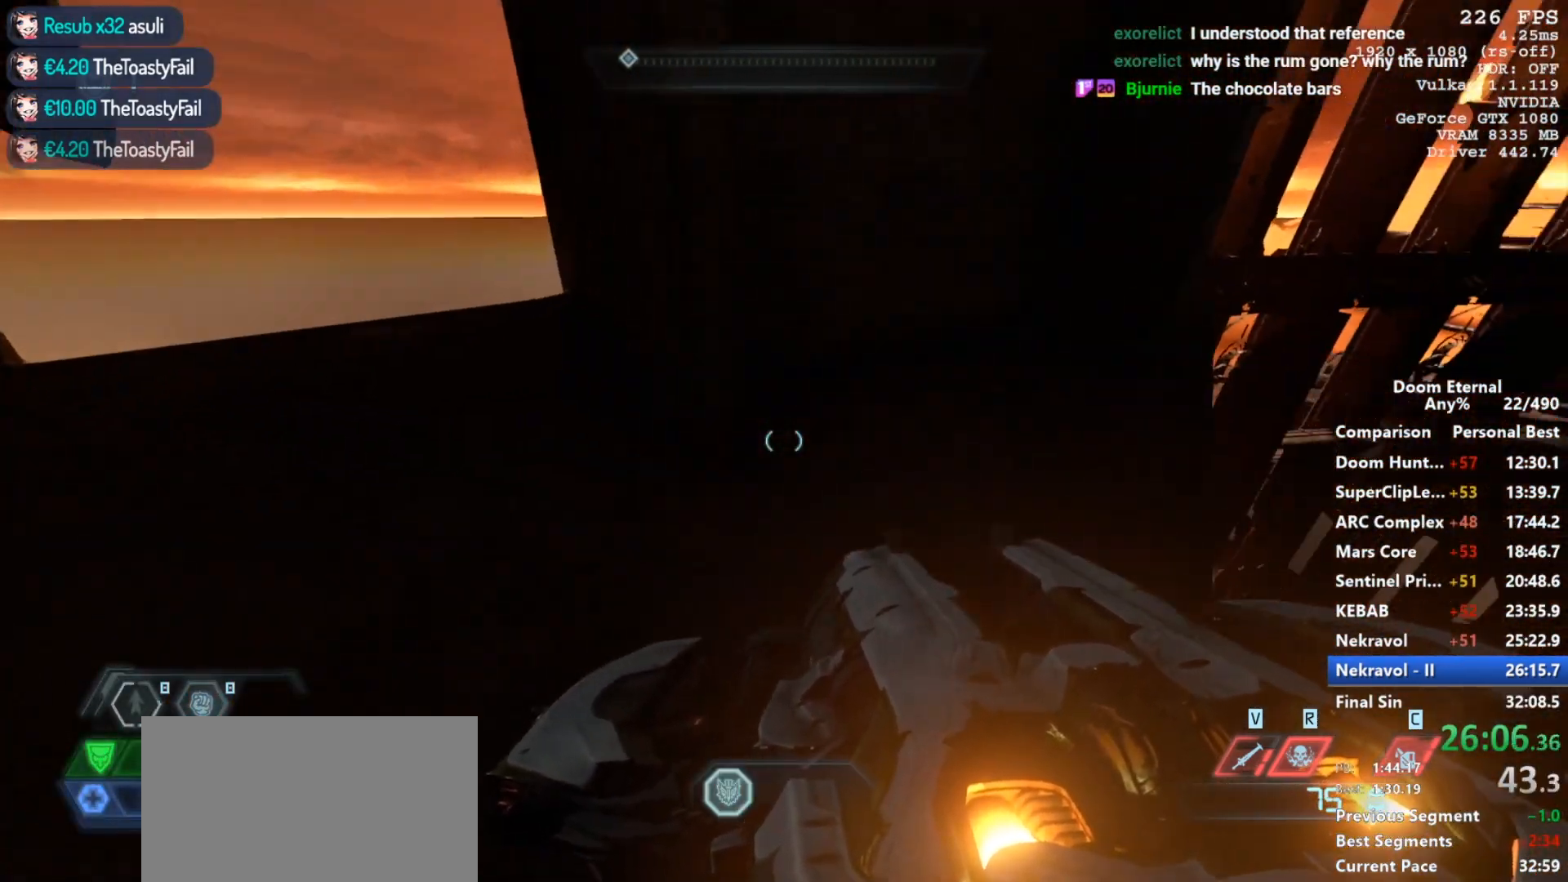
{"keys": ["d"], "mouse": [], "events": [[50, "d", "down"]]}
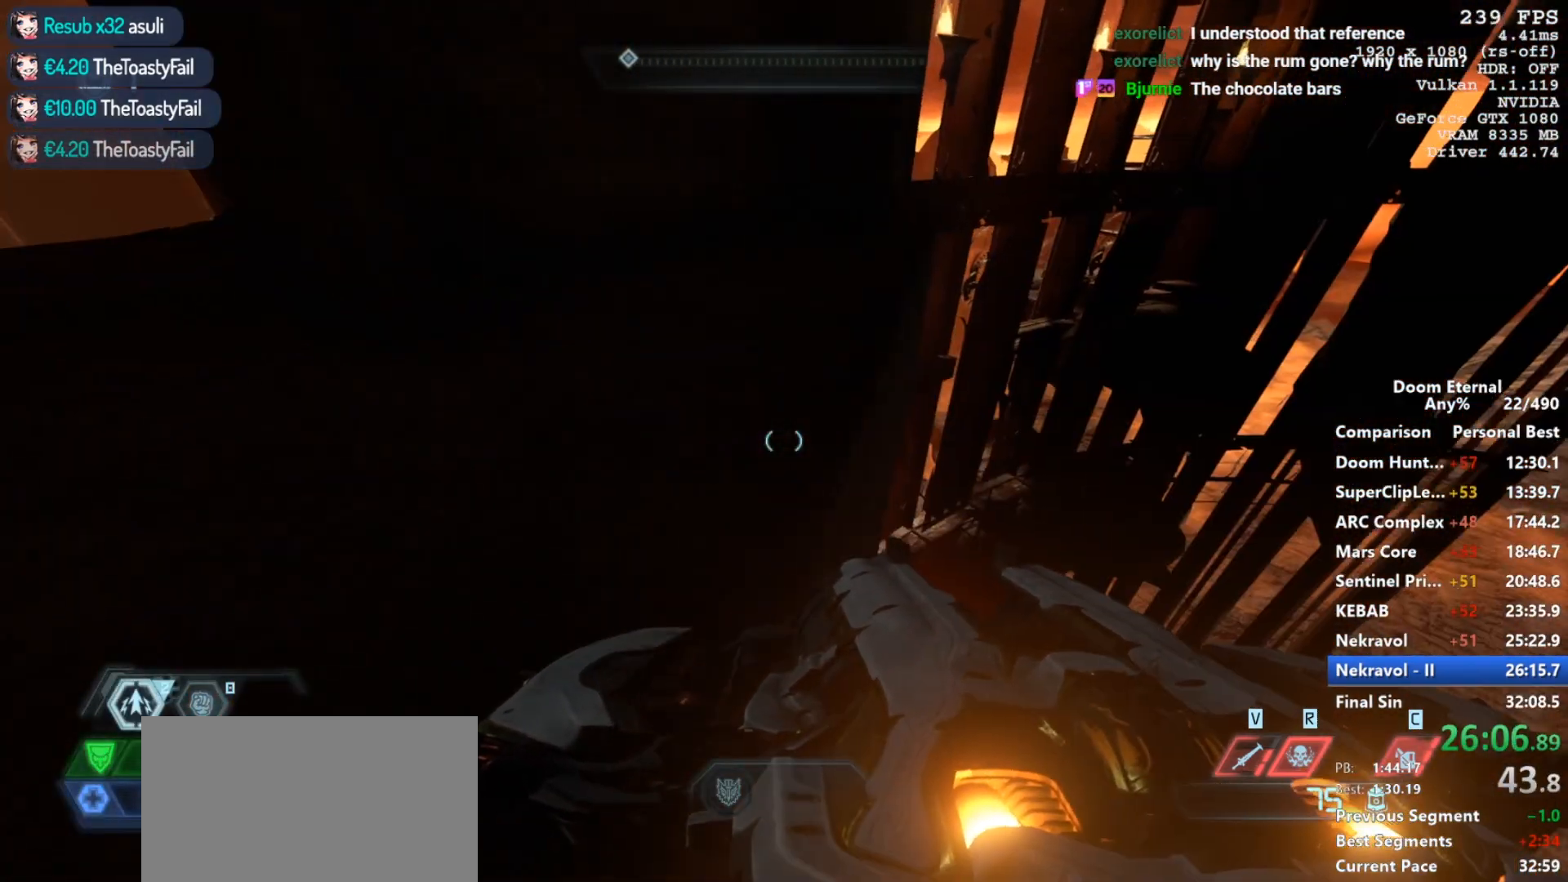
{"keys": ["w"], "mouse": [], "events": [[67, "d", "up"], [117, "a", "down"], [400, "a", "up"], [483, "w", "down"]]}
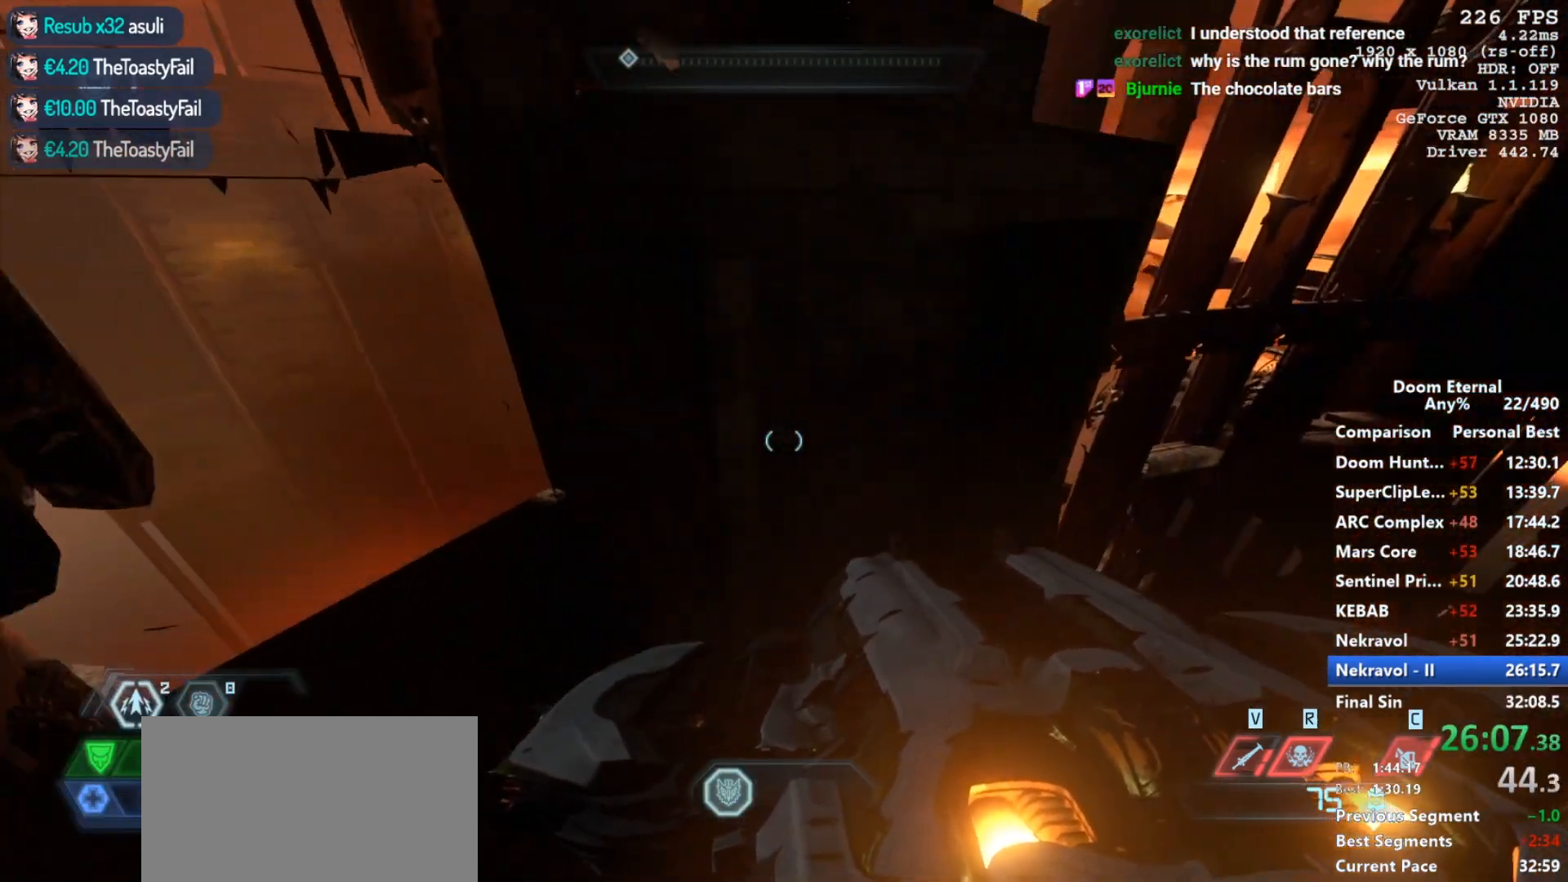
{"keys": ["a", "w"], "mouse": [], "events": [[83, "shift", "down"], [167, "shift", "up"], [317, "d", "down"], [367, "d", "up"], [450, "a", "down"]]}
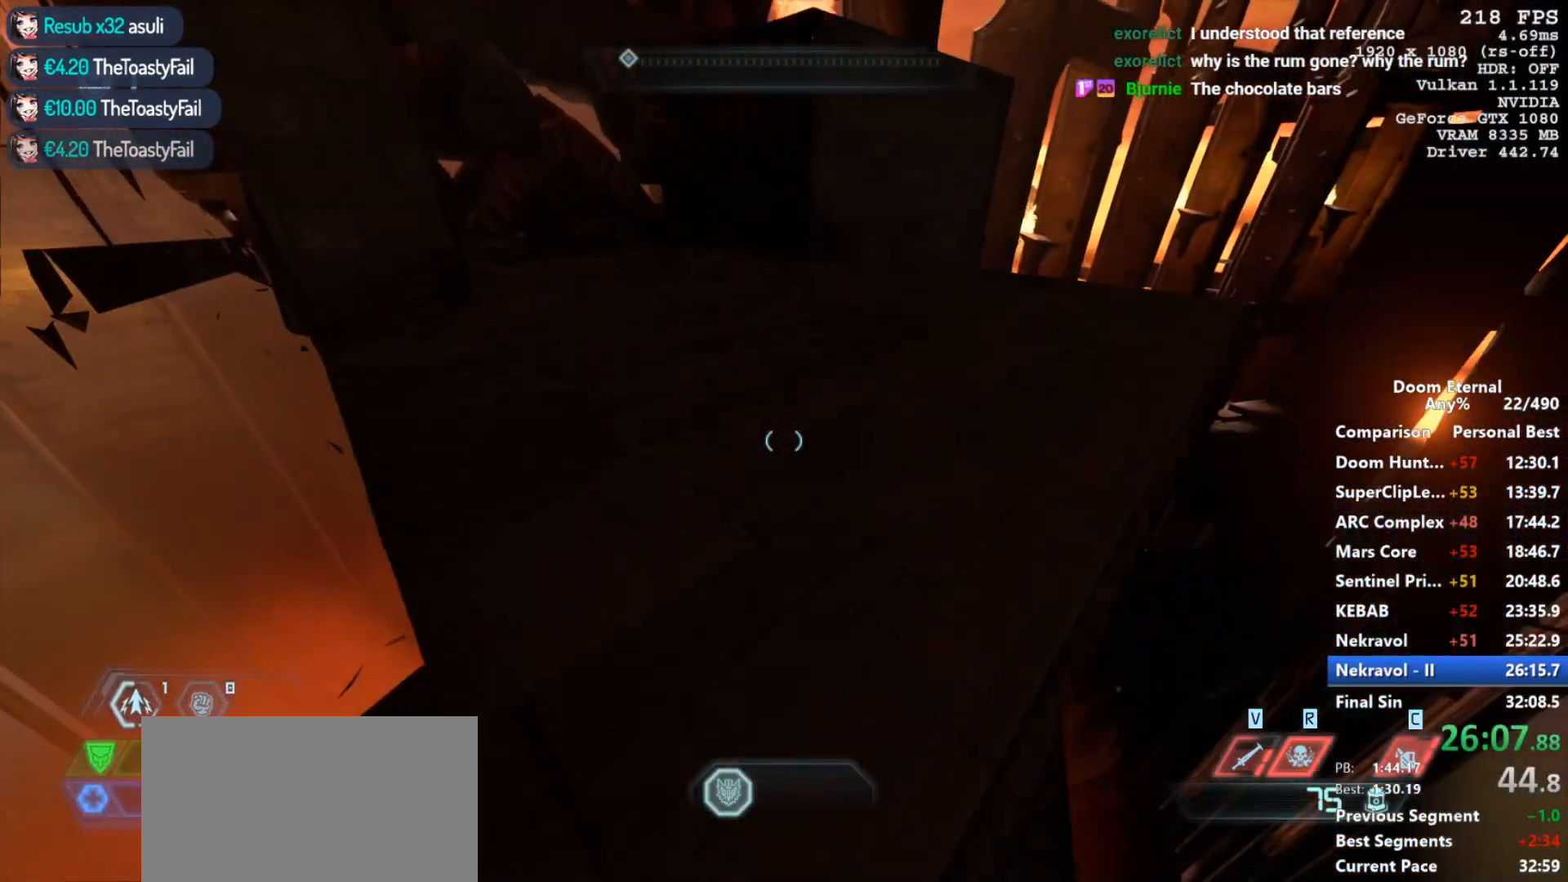
{"keys": [], "mouse": [], "events": [[50, "a", "up"], [50, "w", "up"], [233, "w", "down"], [383, "w", "up"]]}
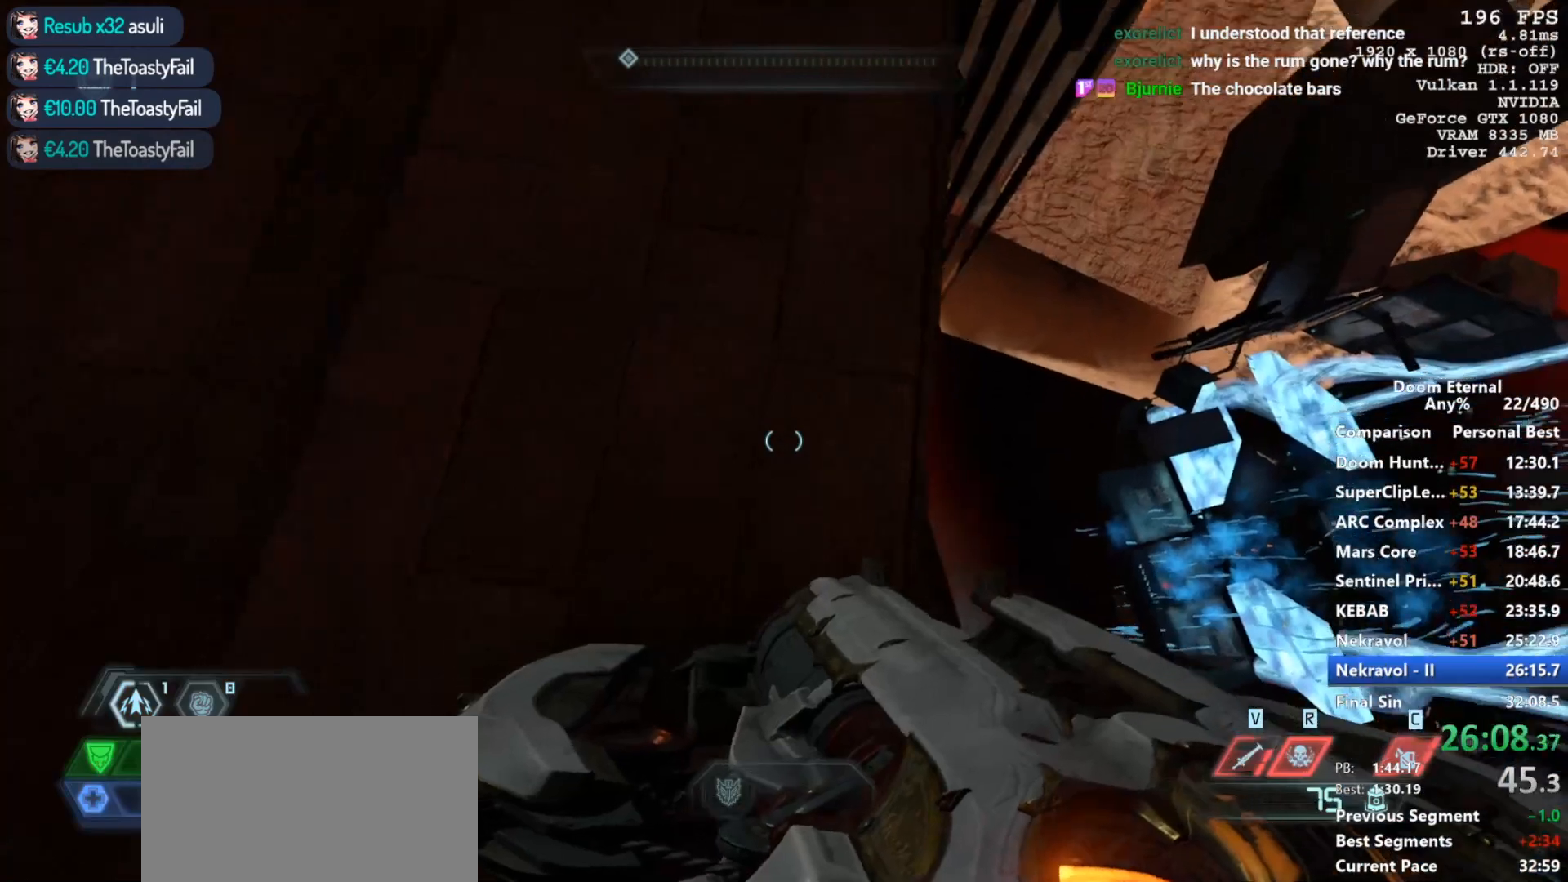
{"keys": ["q"], "mouse": [], "events": [[67, "d", "down"], [117, "d", "up"], [250, "q", "down"]]}
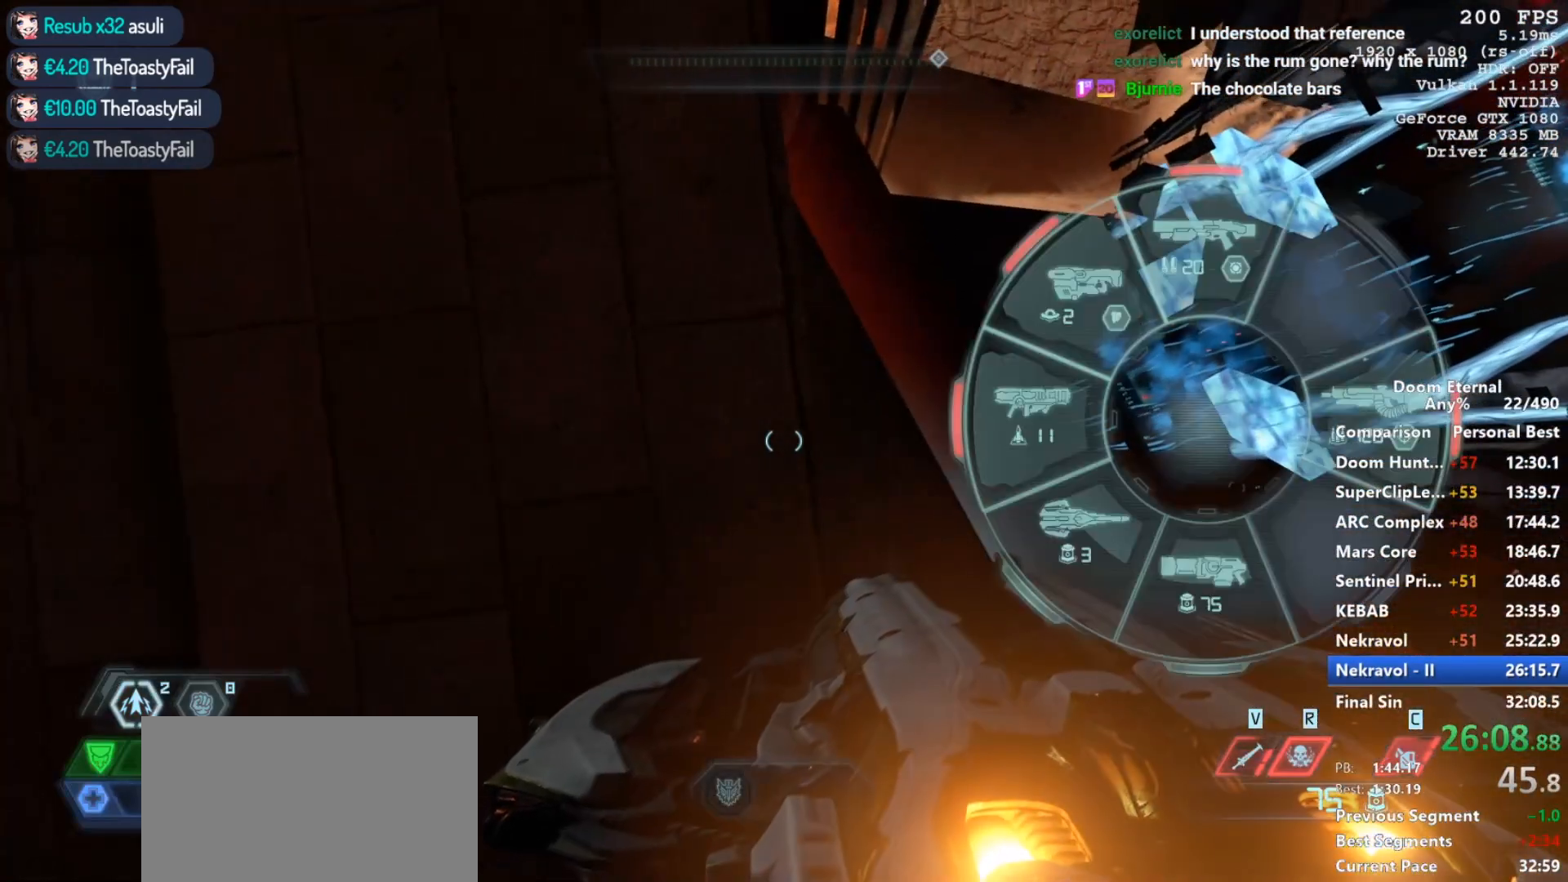
{"keys": ["d", "q"], "mouse": [], "events": [[317, "d", "down"], [367, "d", "up"], [500, "d", "down"]]}
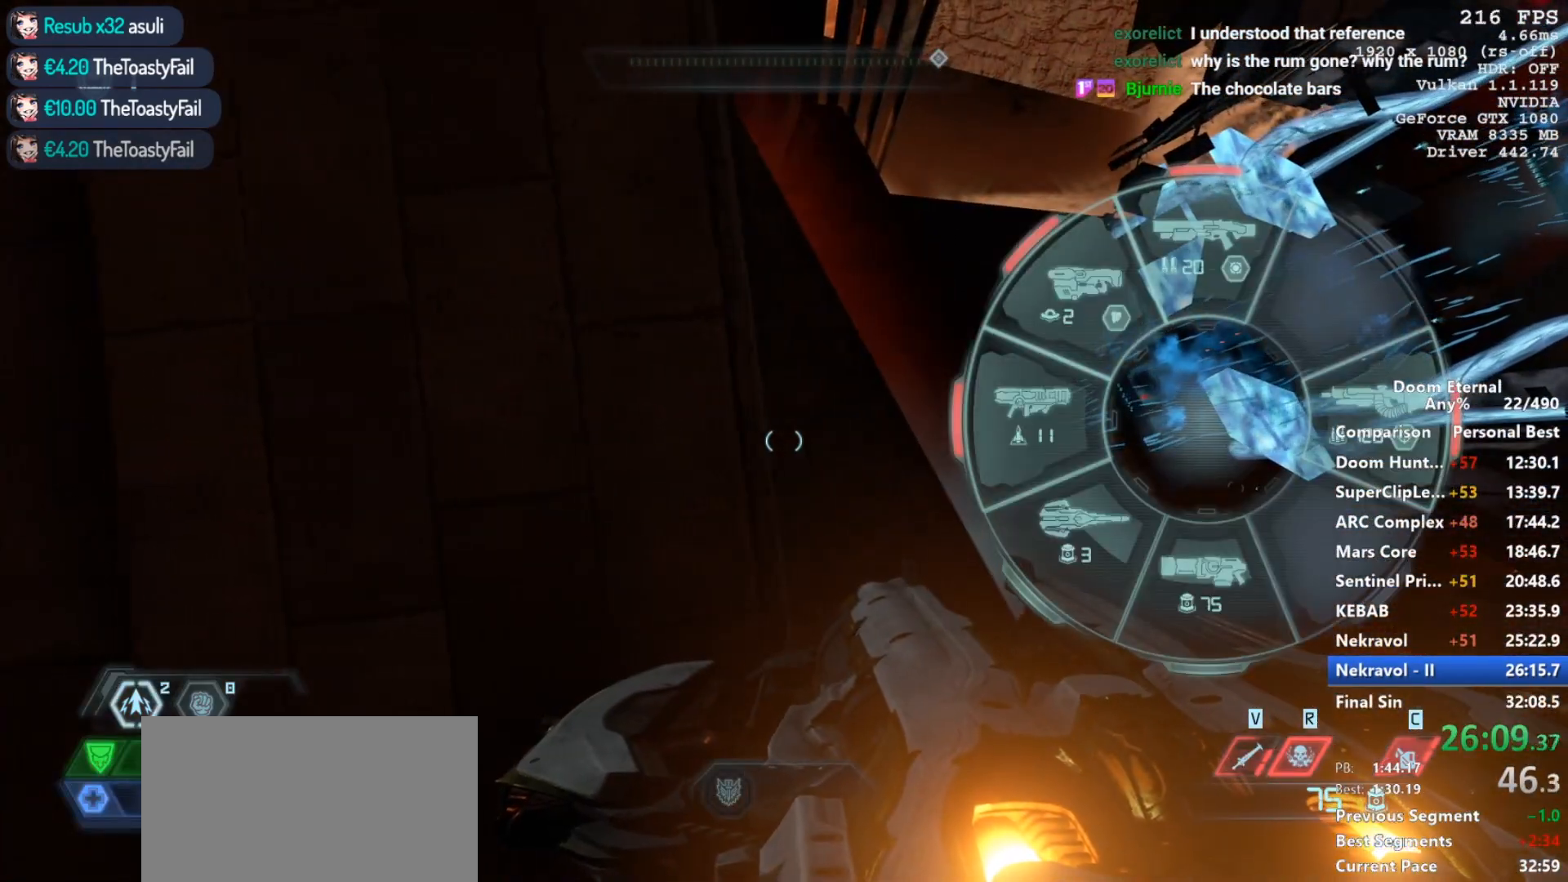
{"keys": ["q"], "mouse": [], "events": [[233, "d", "up"], [333, "d", "down"], [433, "d", "up"]]}